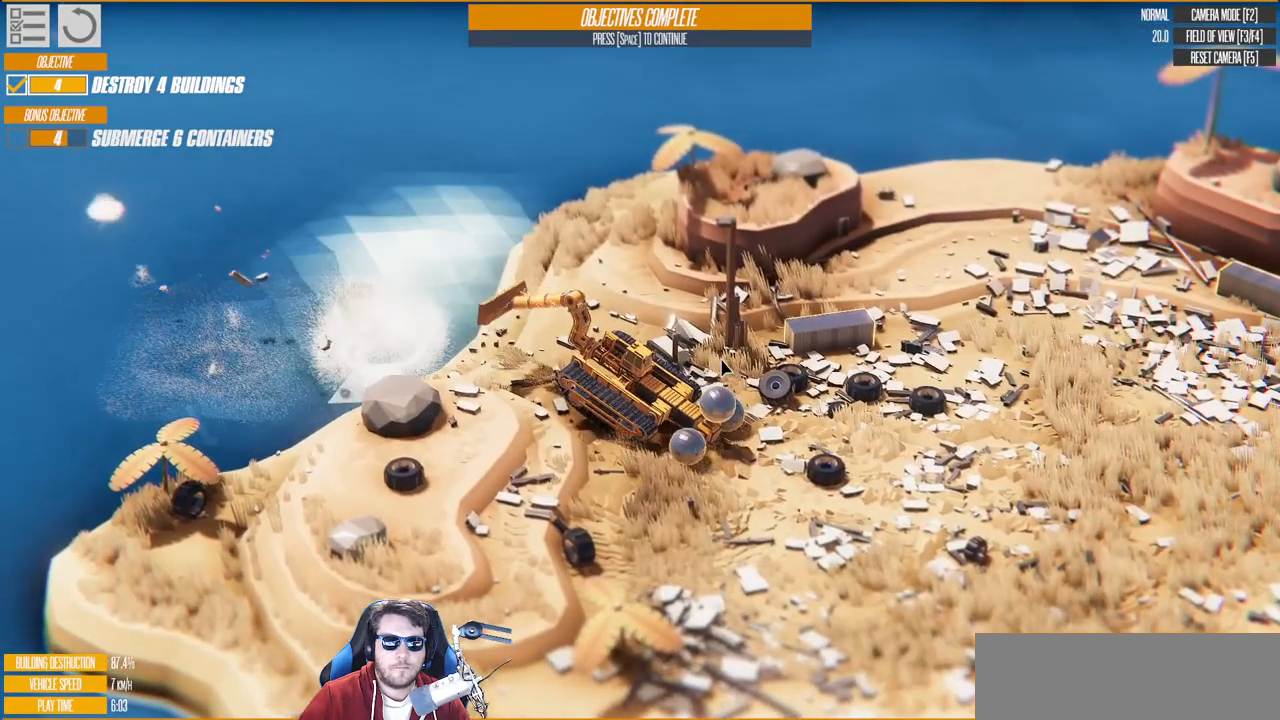
Gameplay with keyboard; each line is a JSON object with the keys held at the frame after it. "events" lists presses ("down") and releases ("up") of "a", "d", "down", "e", "left", "q", "right", "s", "up" and "w" between this image and that frame as [ms after this image, input, new state], when the widget could be followed in between. No other keys are recorded. Mouse input is not recorded.
{"keys": ["a", "s"], "events": [[383, "a", "down"]]}
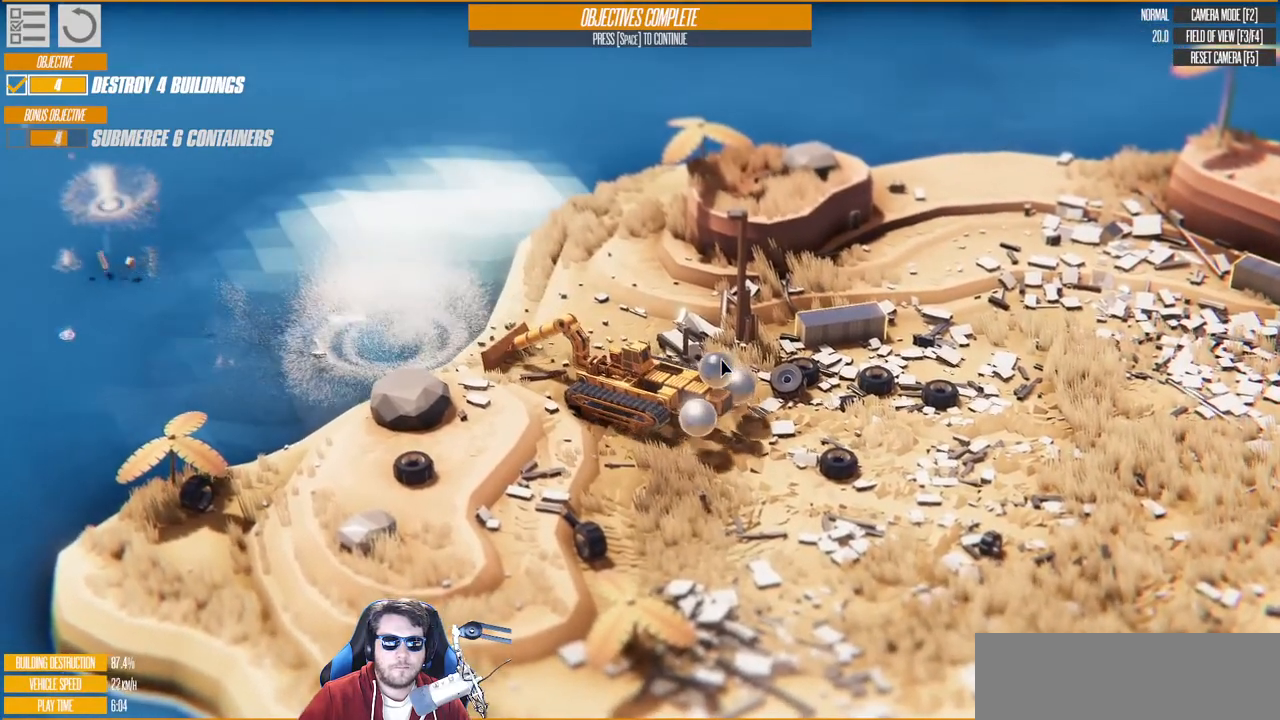
{"keys": ["a", "s"], "events": []}
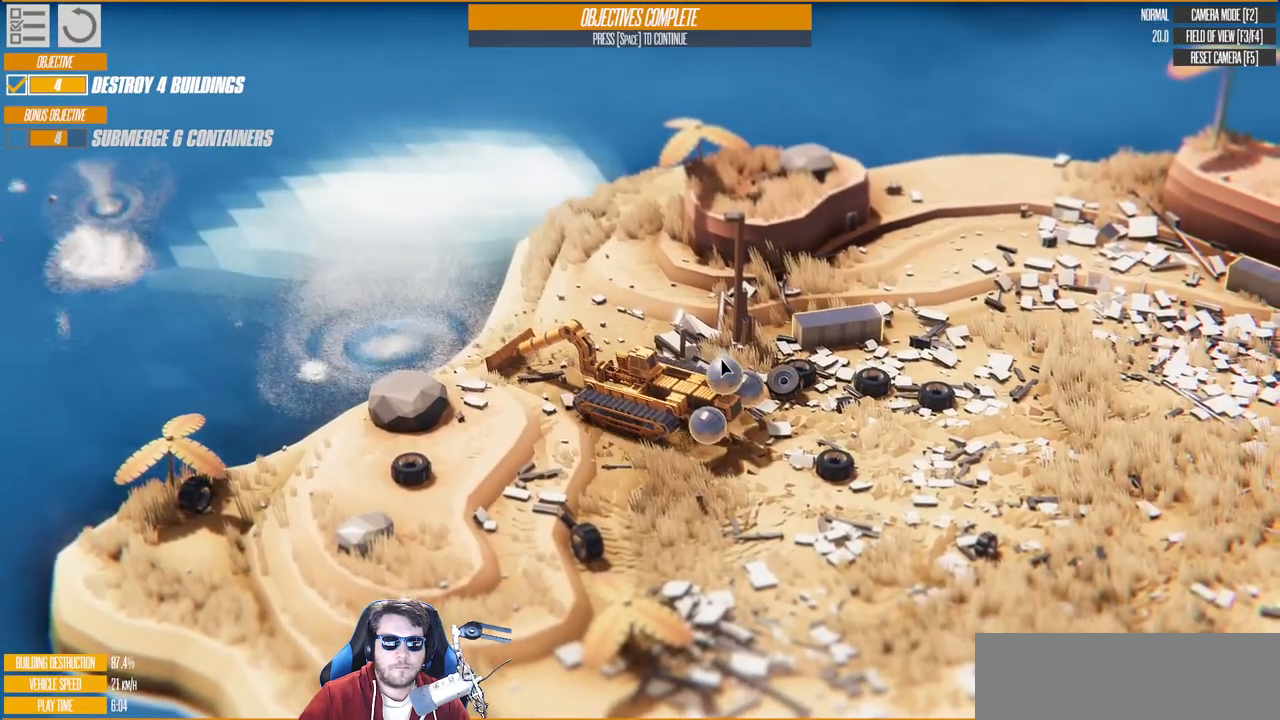
{"keys": ["a", "s"], "events": []}
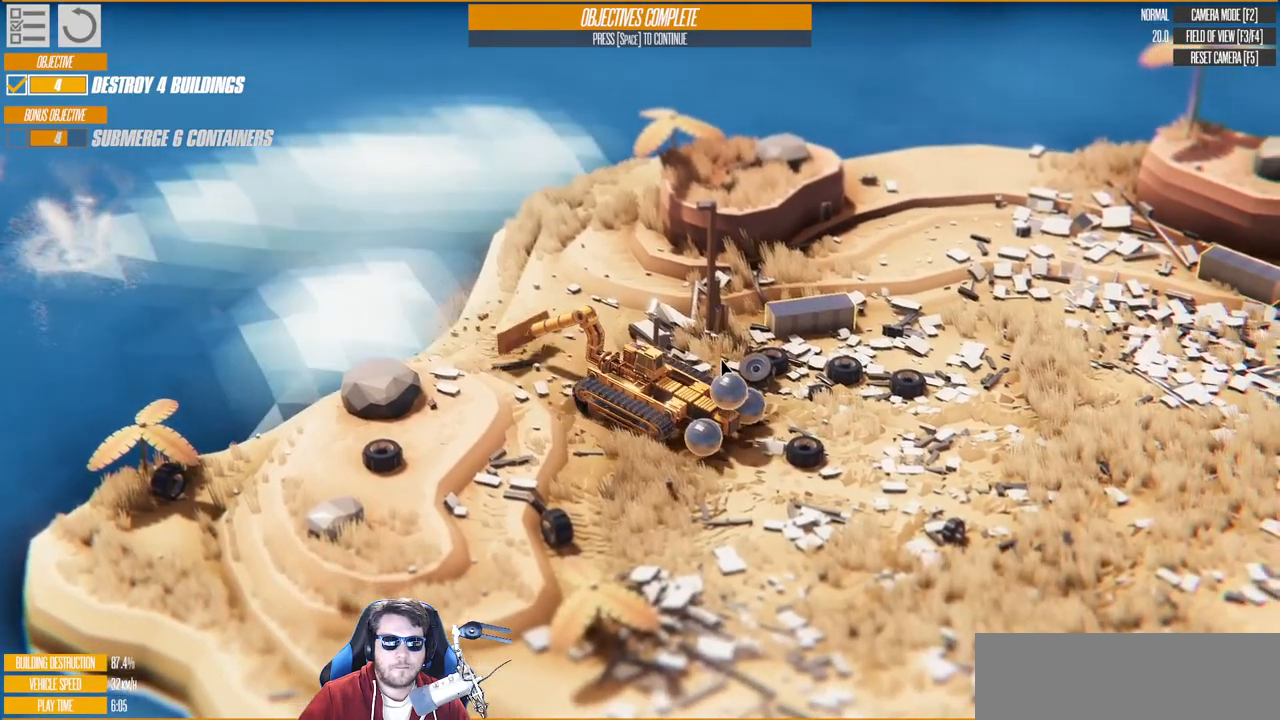
{"keys": ["a", "s"], "events": []}
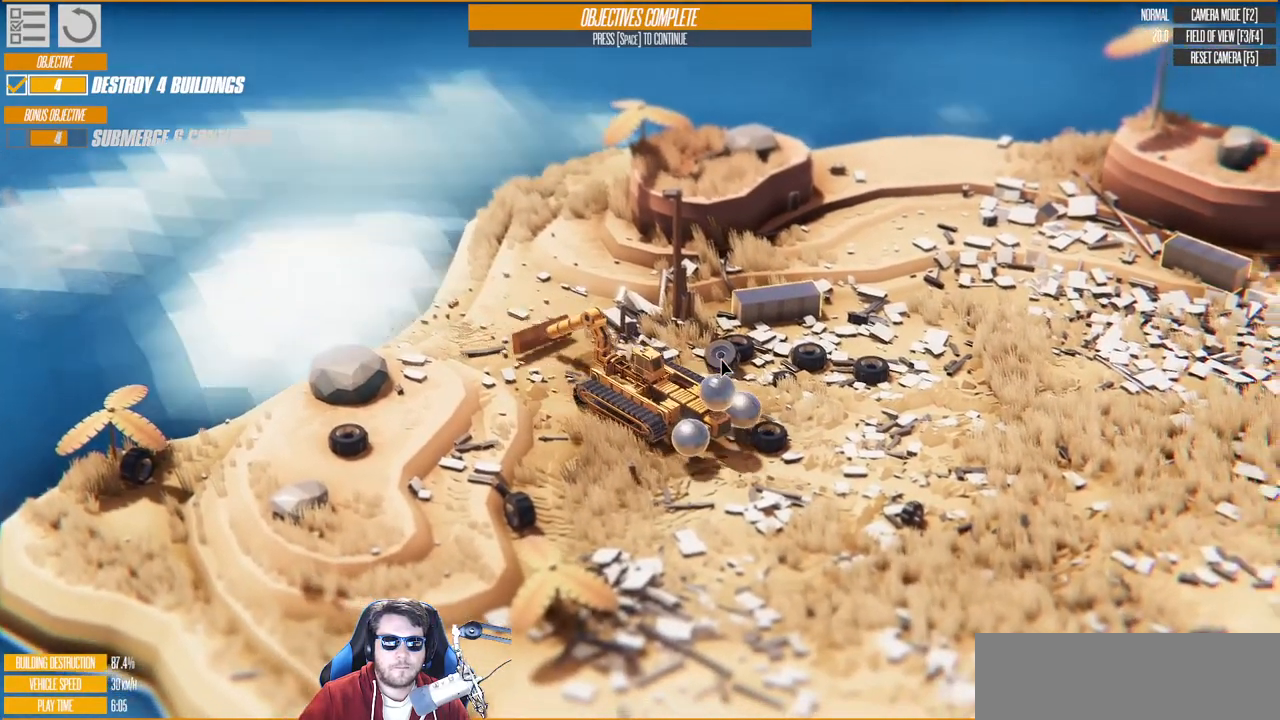
{"keys": ["a", "s"], "events": []}
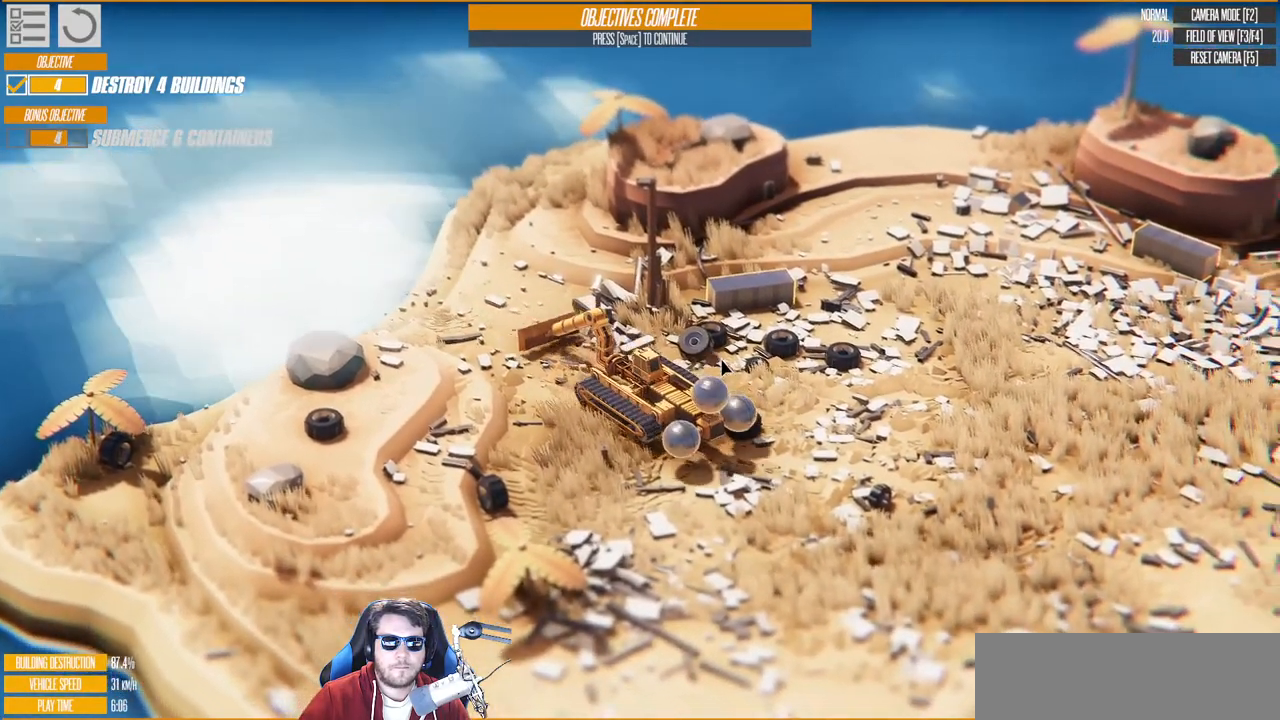
{"keys": ["a", "s"], "events": []}
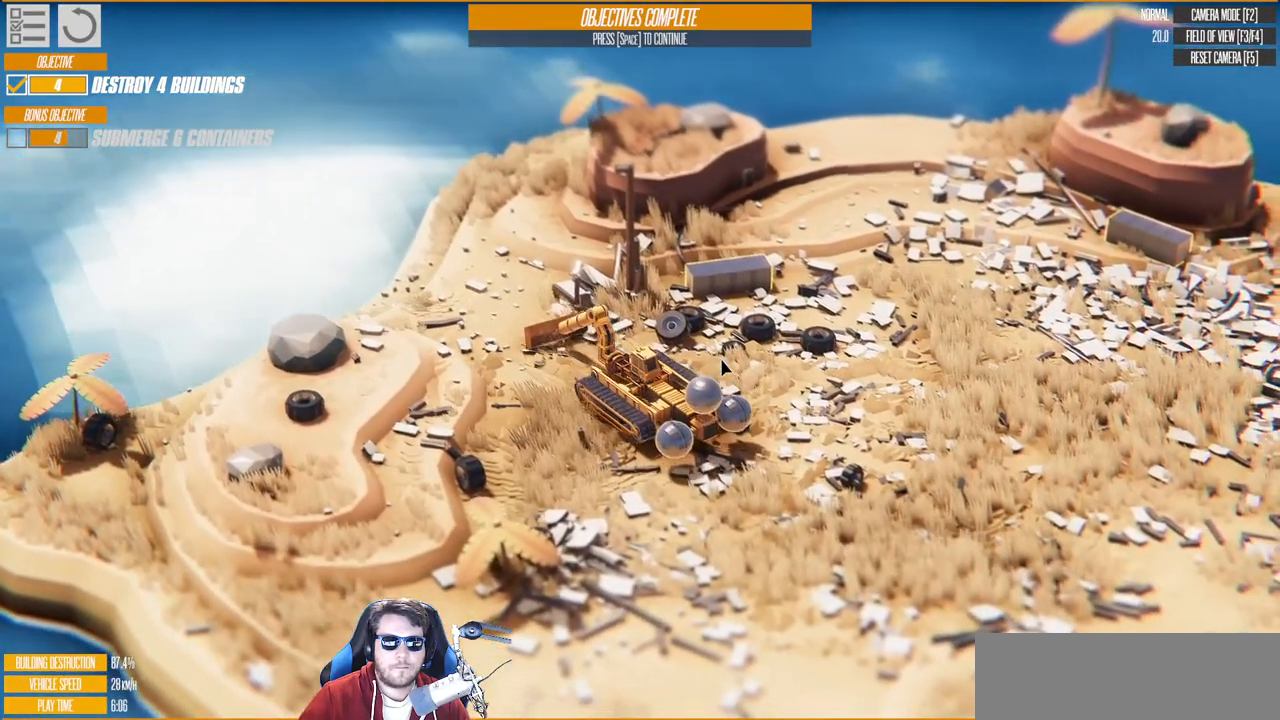
{"keys": ["a", "s"], "events": []}
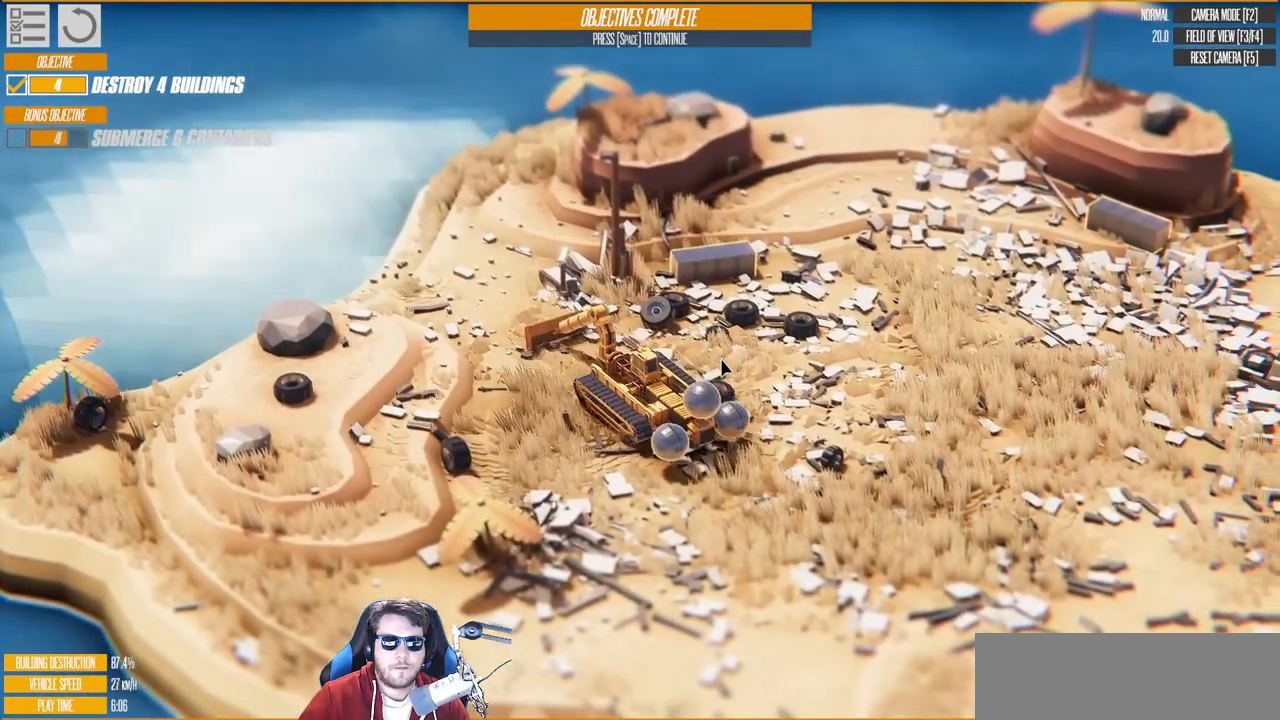
{"keys": ["a", "s"], "events": []}
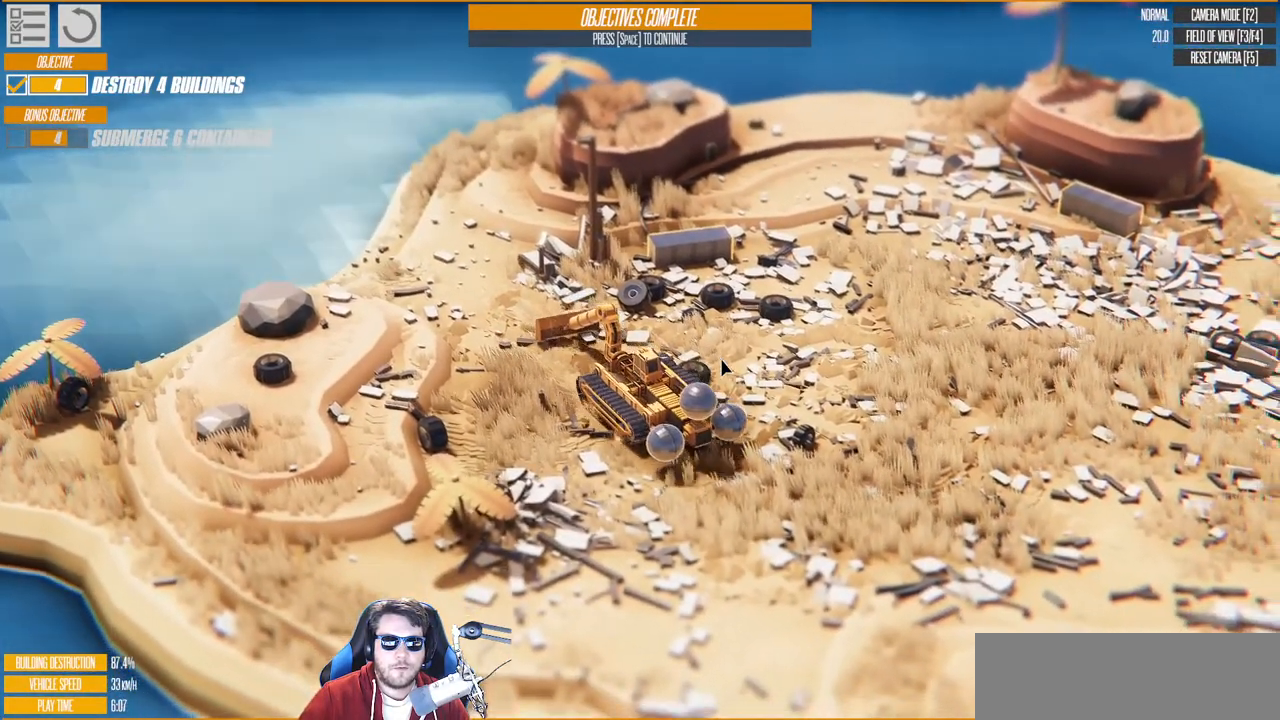
{"keys": ["d"], "events": [[17, "s", "up"], [50, "a", "up"], [117, "d", "down"]]}
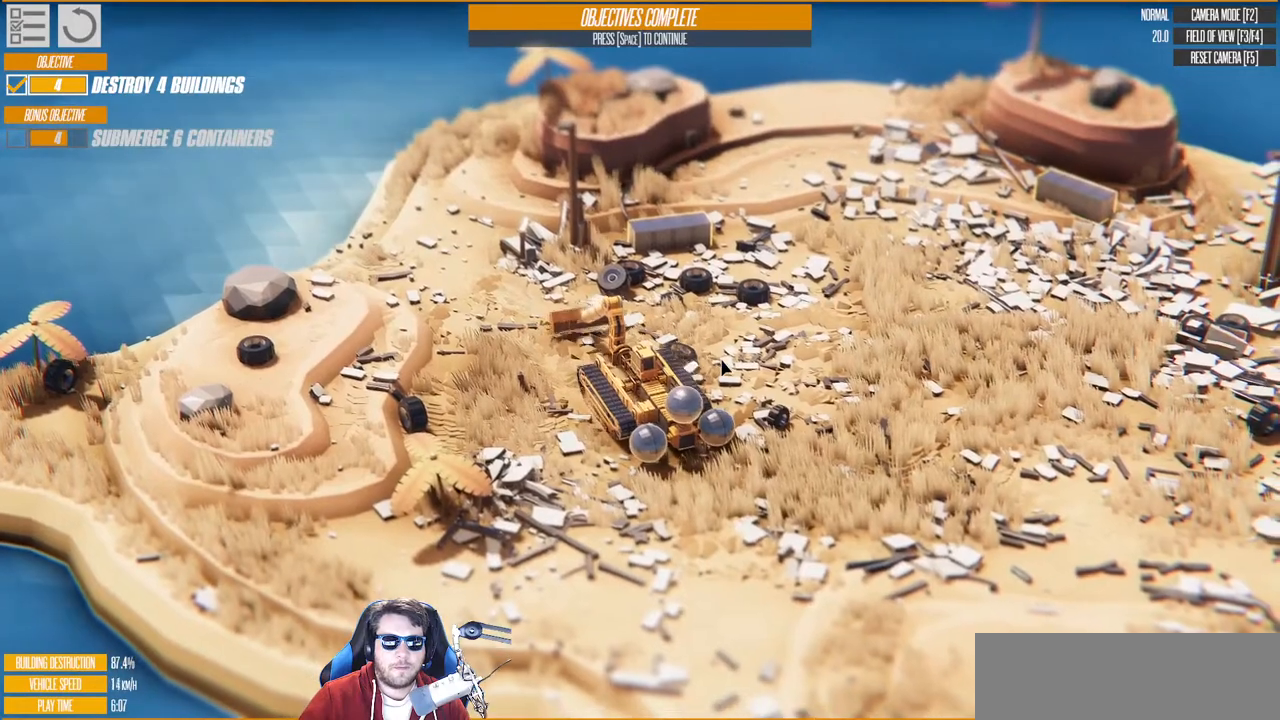
{"keys": ["w"], "events": [[333, "w", "down"], [483, "d", "up"]]}
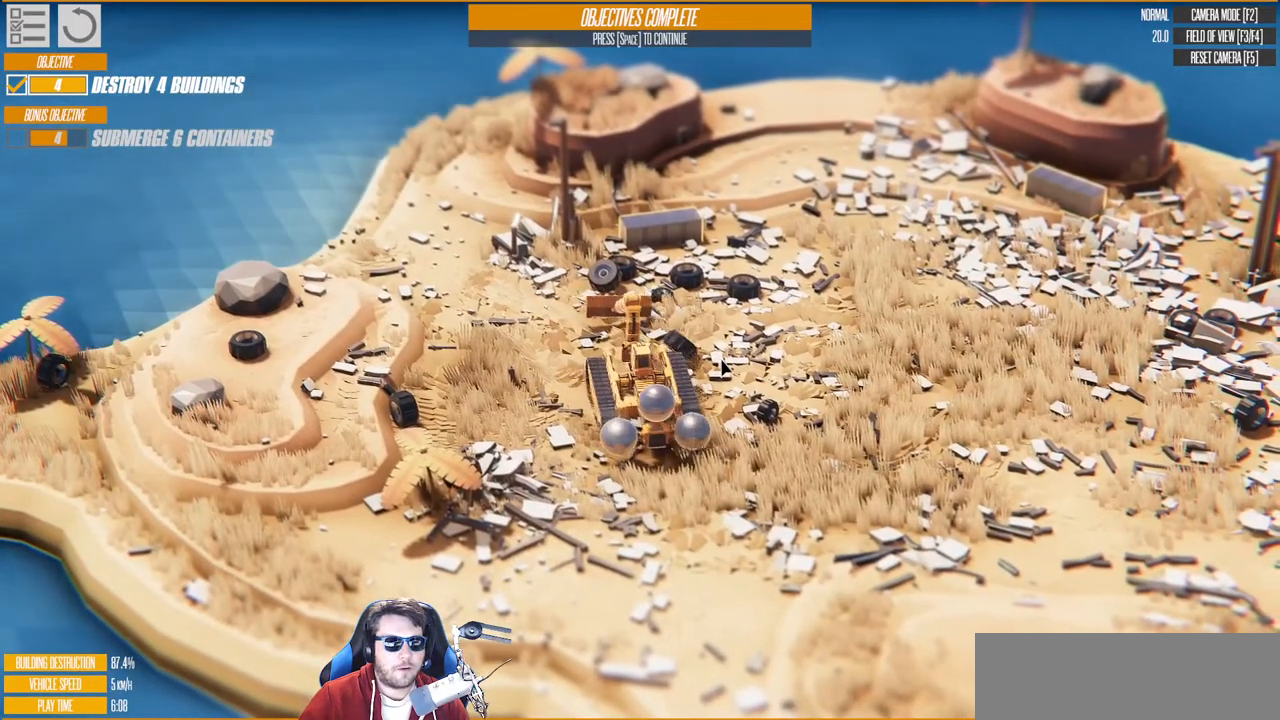
{"keys": ["a", "w"], "events": [[450, "a", "down"]]}
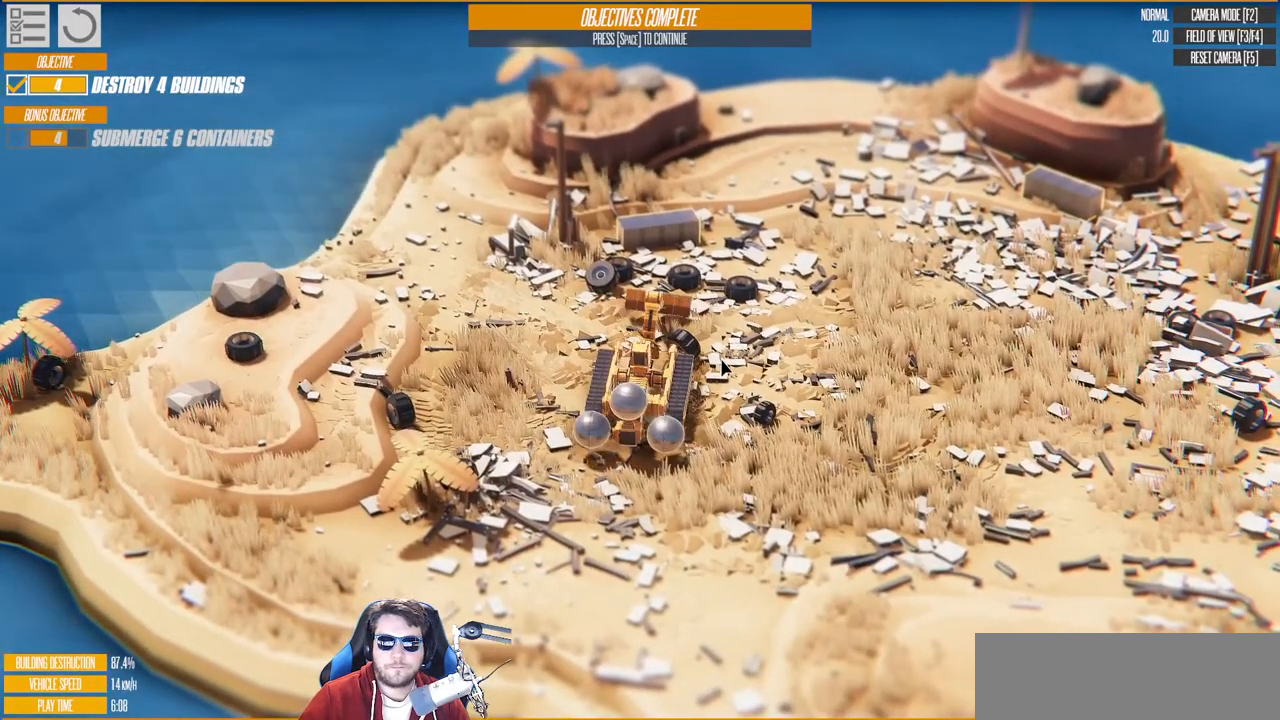
{"keys": ["a", "w"], "events": []}
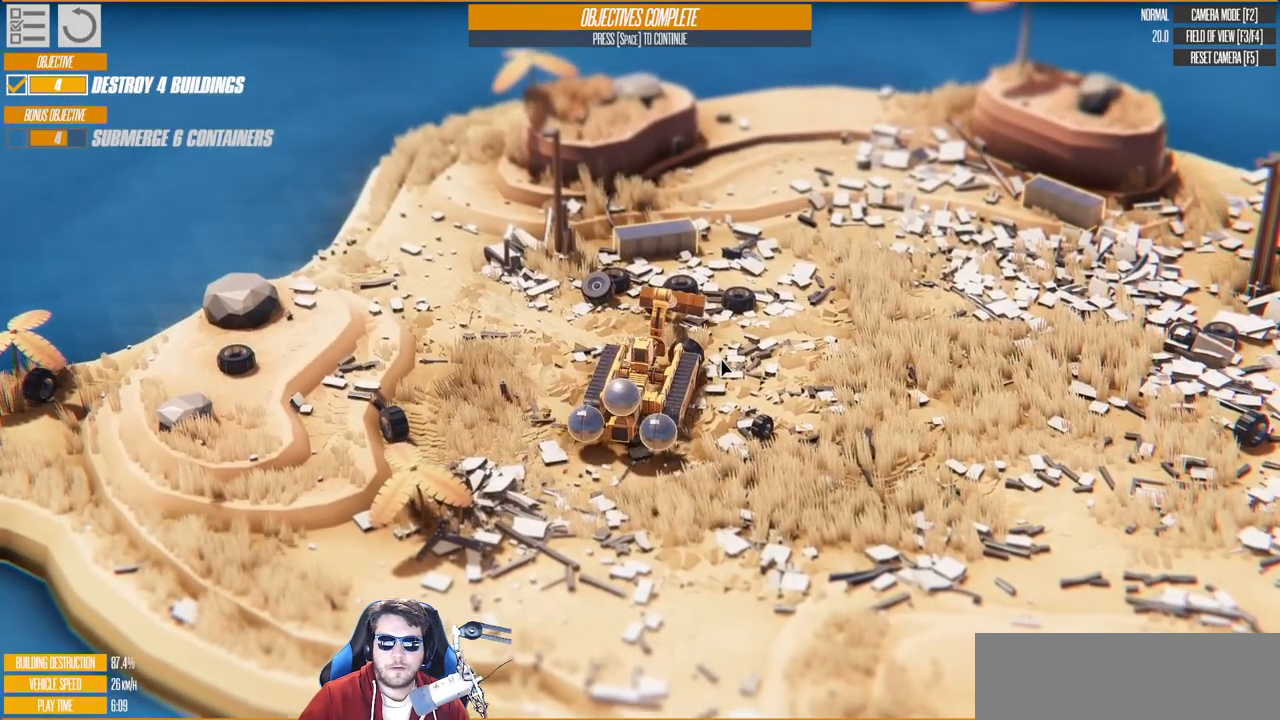
{"keys": ["a", "w"], "events": [[300, "a", "up"], [433, "a", "down"]]}
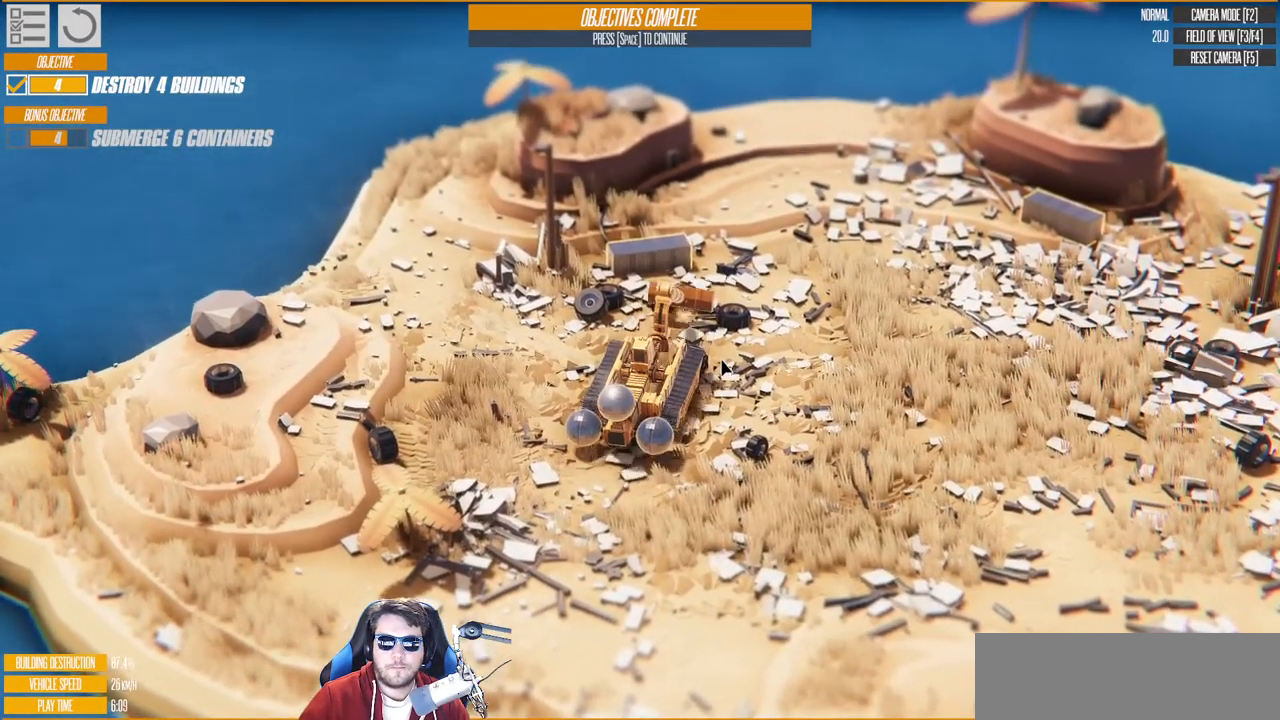
{"keys": ["a"], "events": [[417, "w", "up"]]}
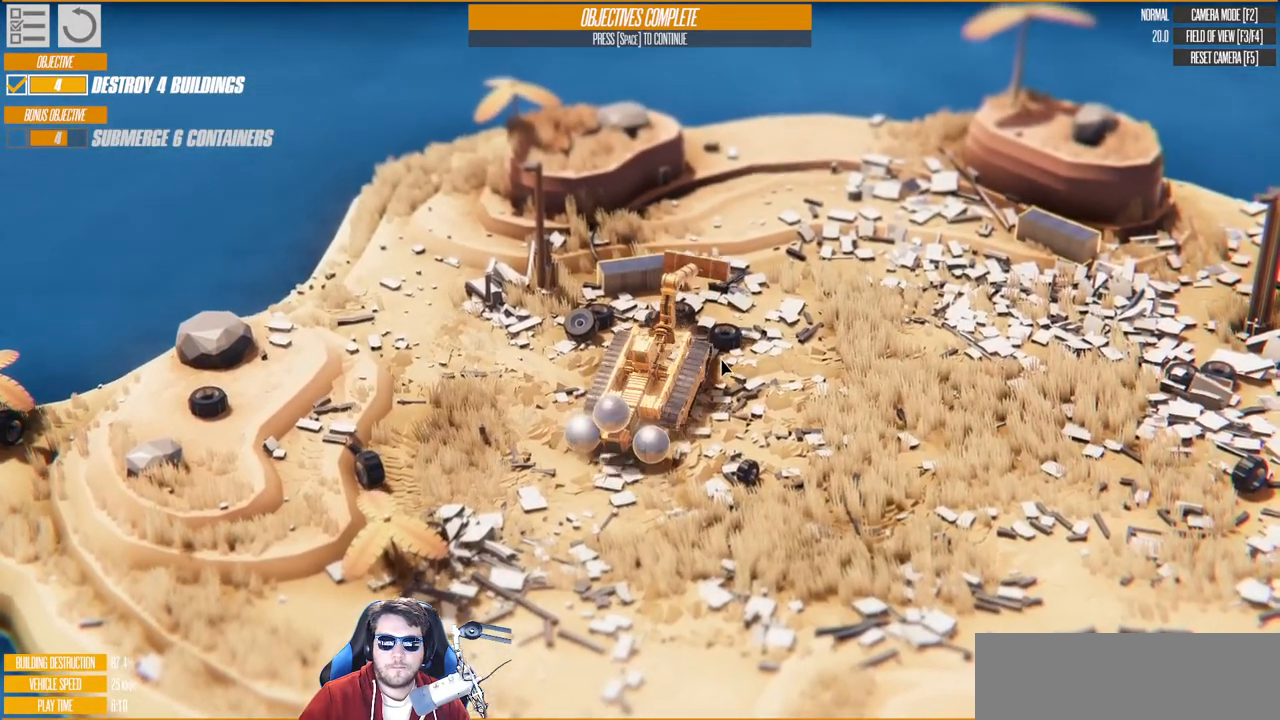
{"keys": ["a", "s"], "events": [[217, "down", "down"], [217, "s", "down"], [483, "down", "up"]]}
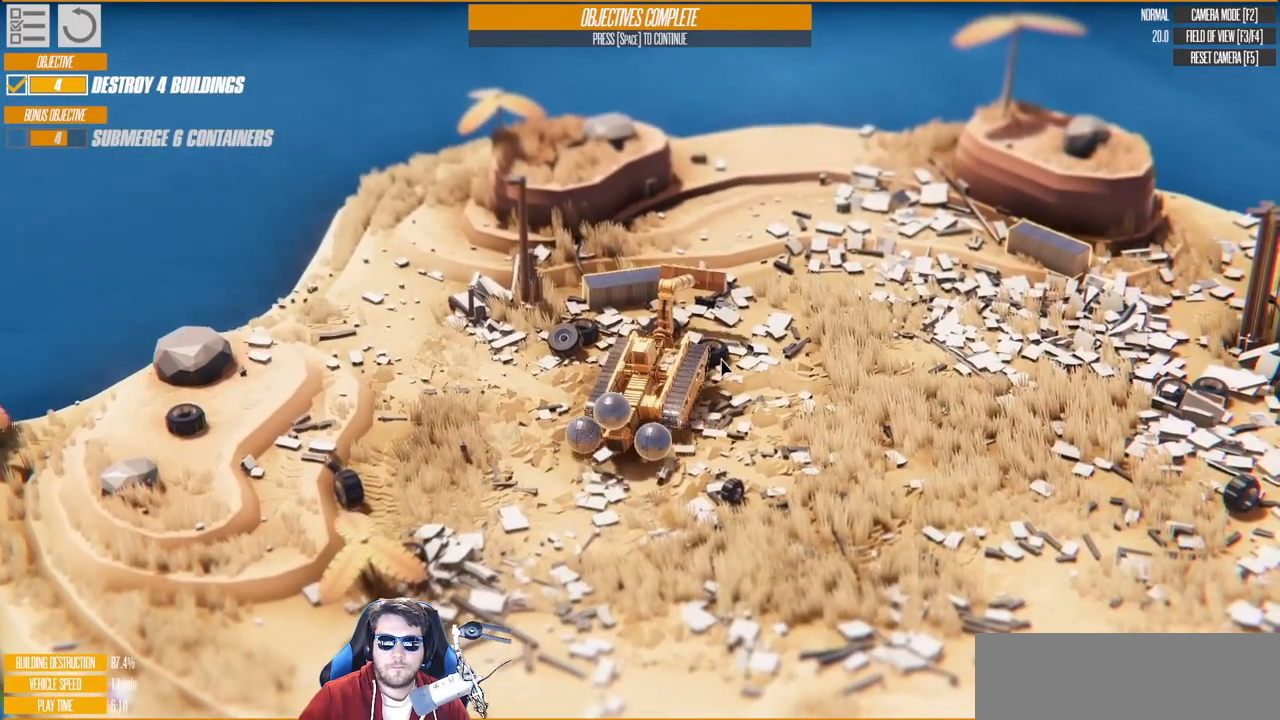
{"keys": ["d", "s"], "events": [[233, "a", "up"], [250, "d", "down"]]}
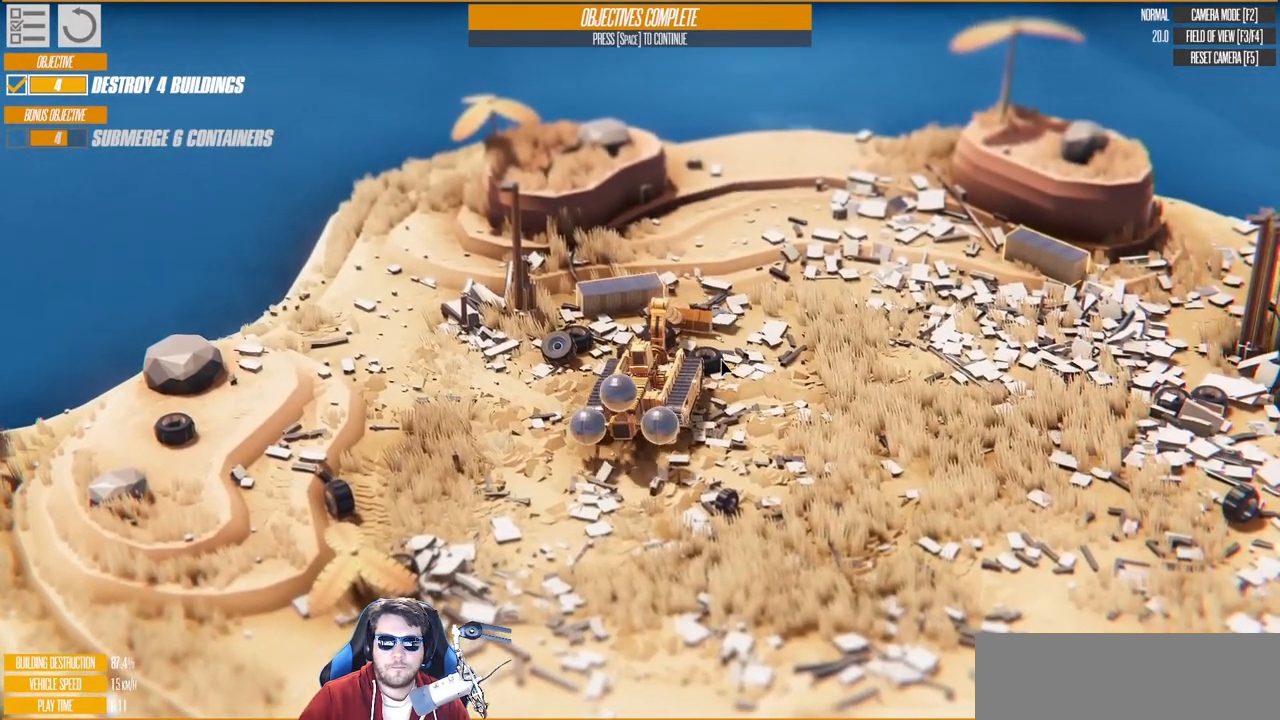
{"keys": ["d", "s"], "events": []}
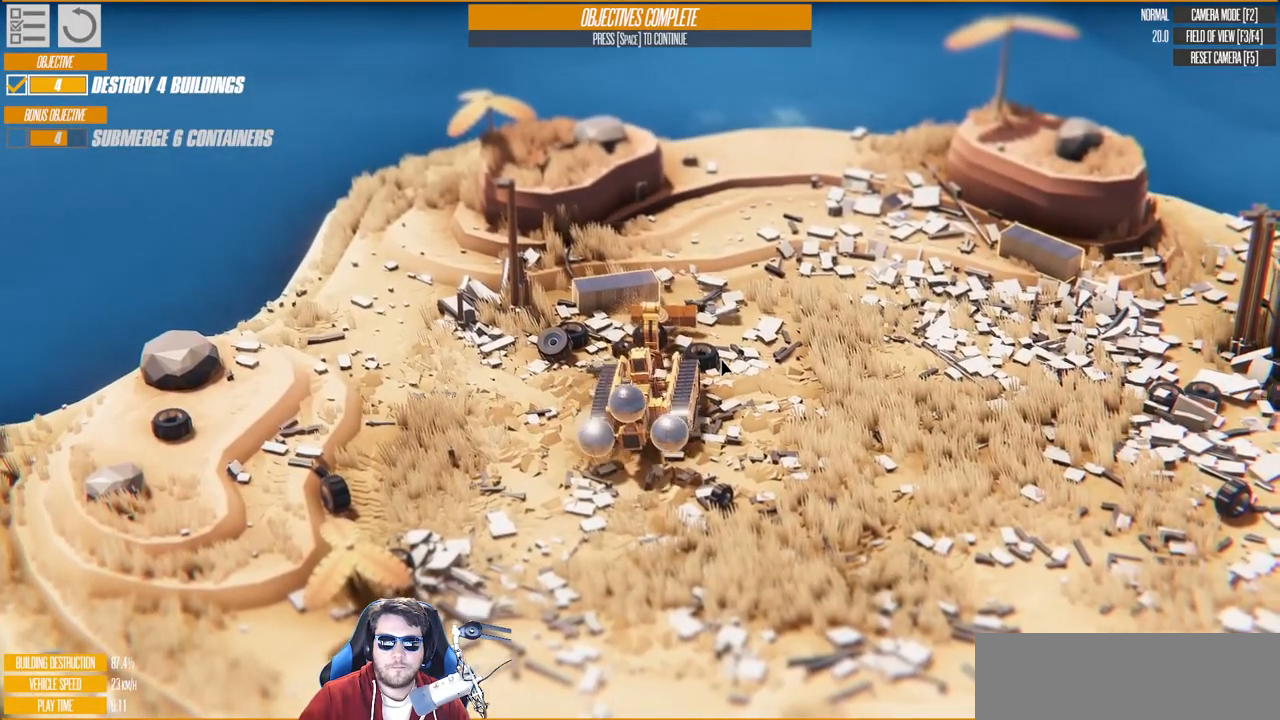
{"keys": [], "events": [[417, "d", "up"], [417, "s", "up"]]}
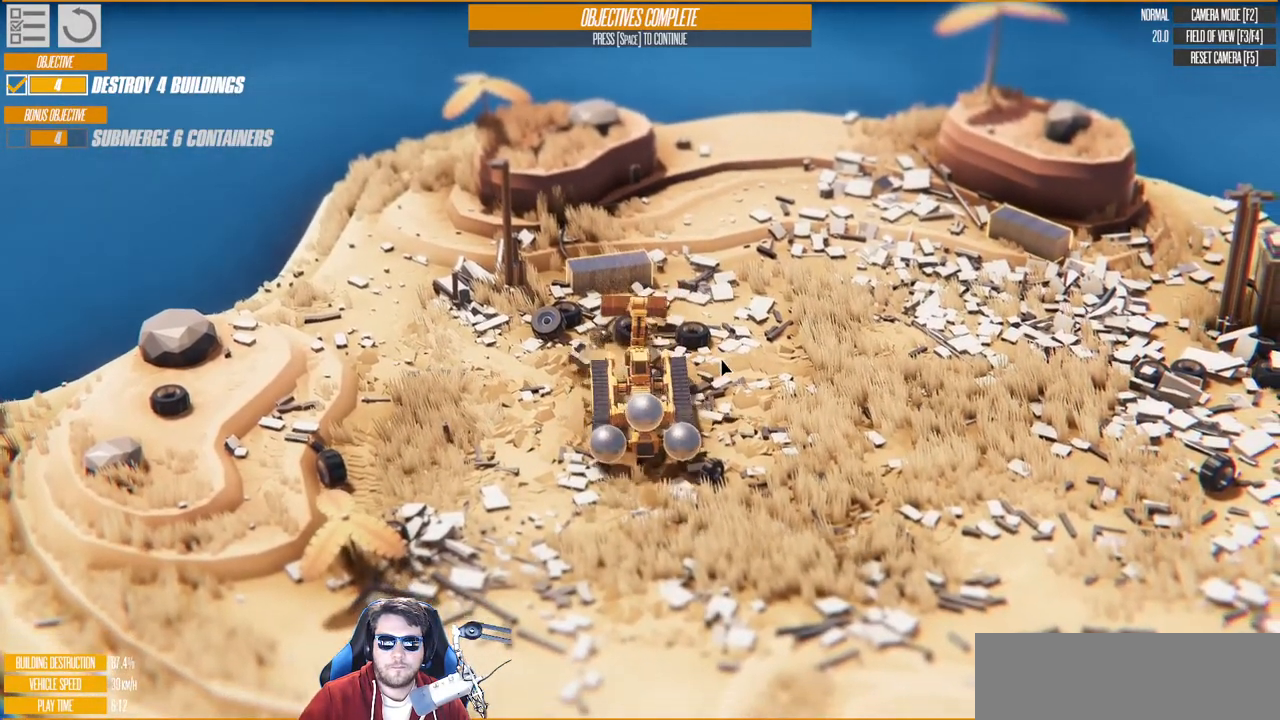
{"keys": ["a", "w"], "events": [[100, "a", "down"], [117, "w", "down"]]}
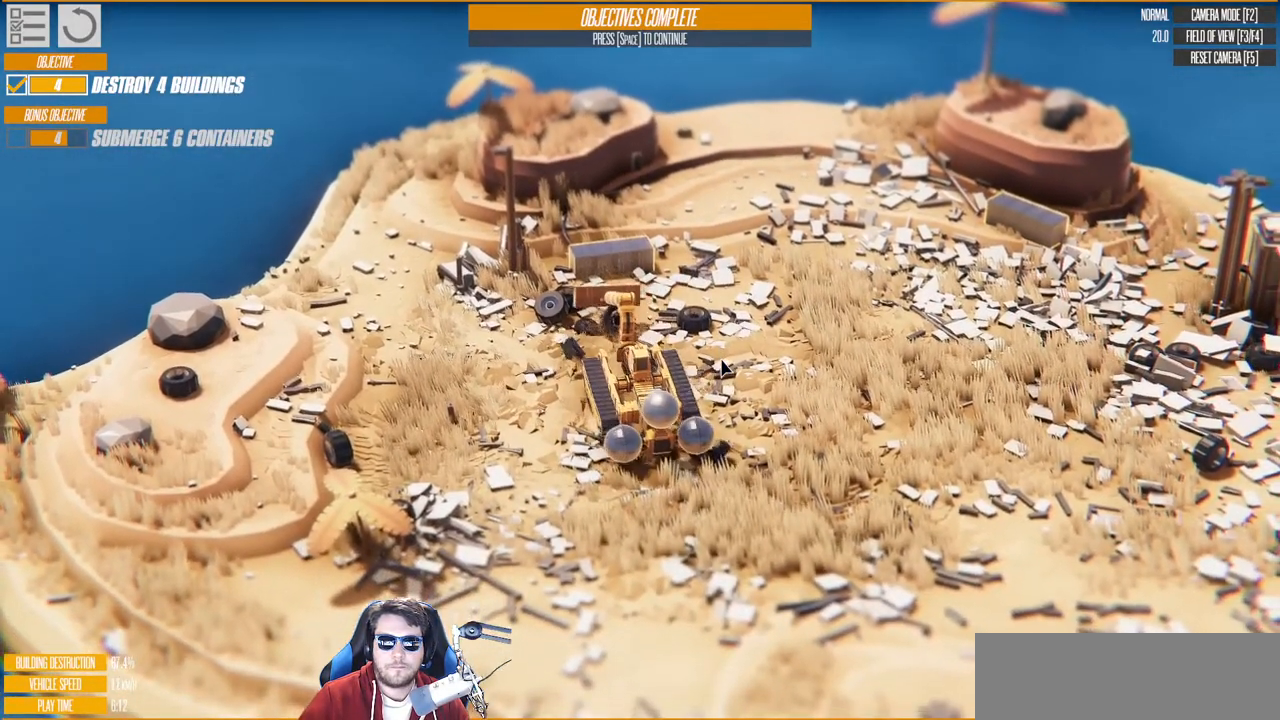
{"keys": ["a", "w"], "events": []}
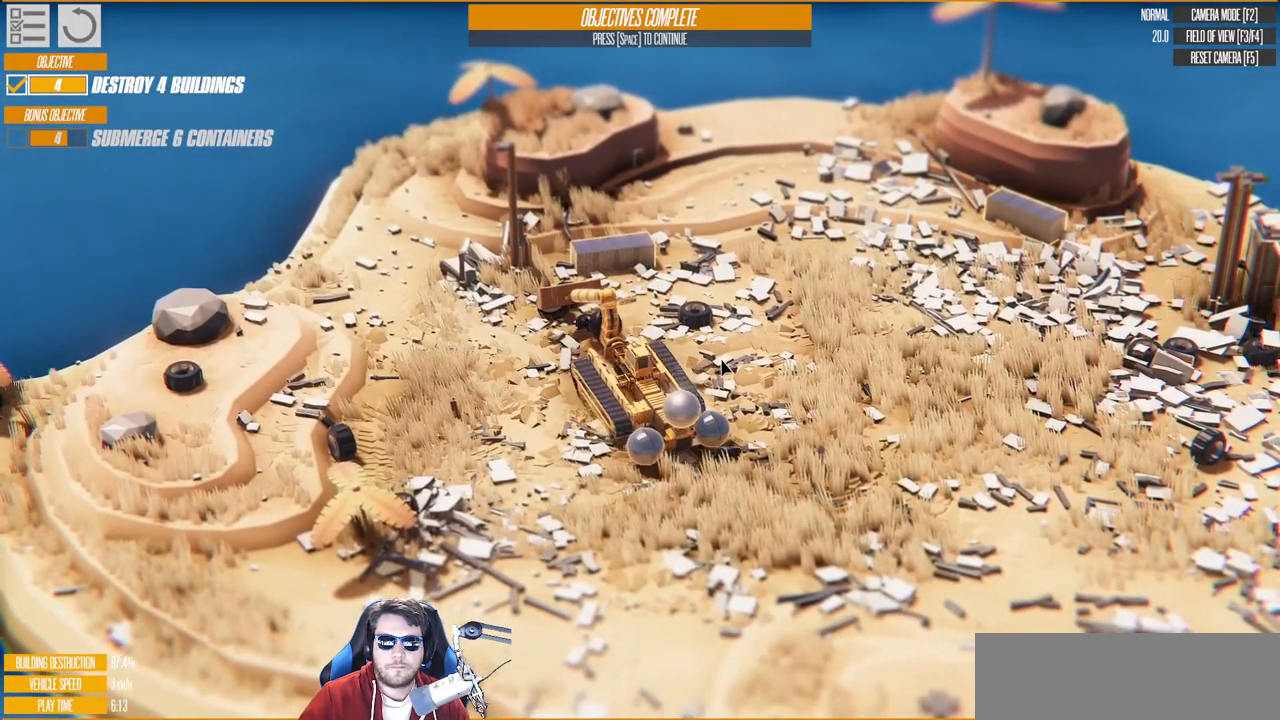
{"keys": ["d"], "events": [[133, "a", "up"], [350, "d", "down"], [450, "w", "up"]]}
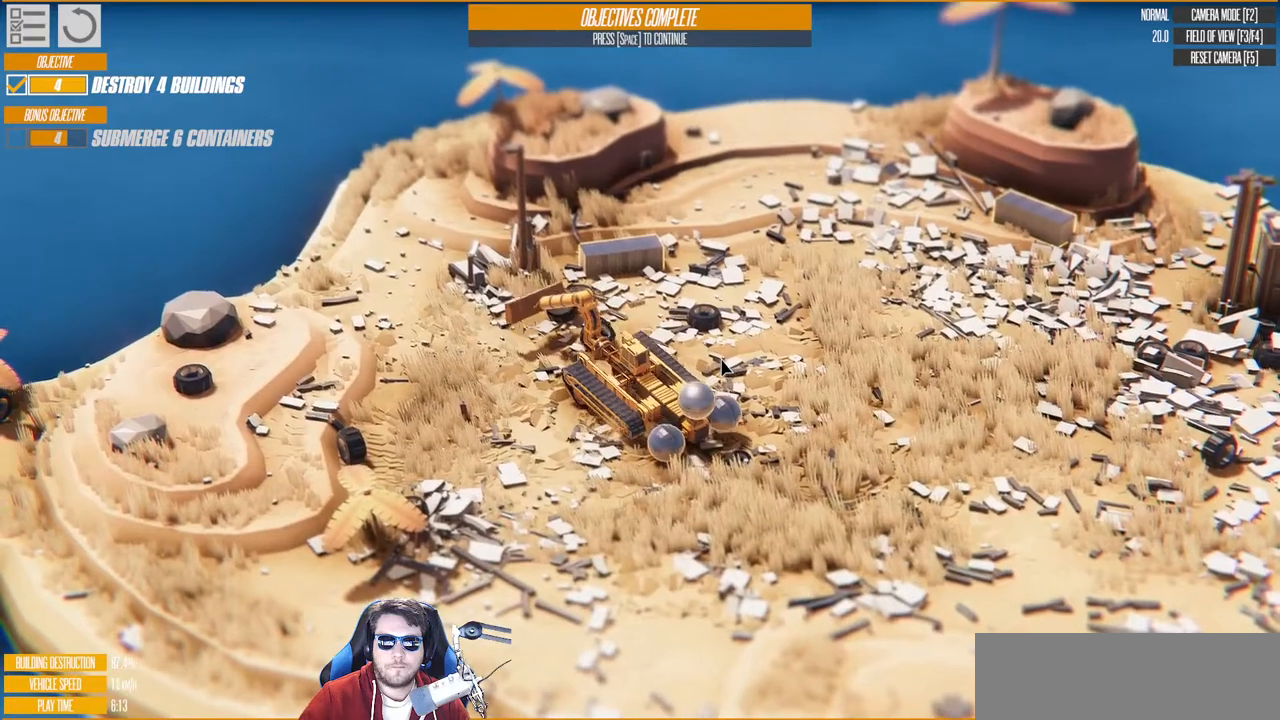
{"keys": ["d", "w"], "events": [[283, "w", "down"]]}
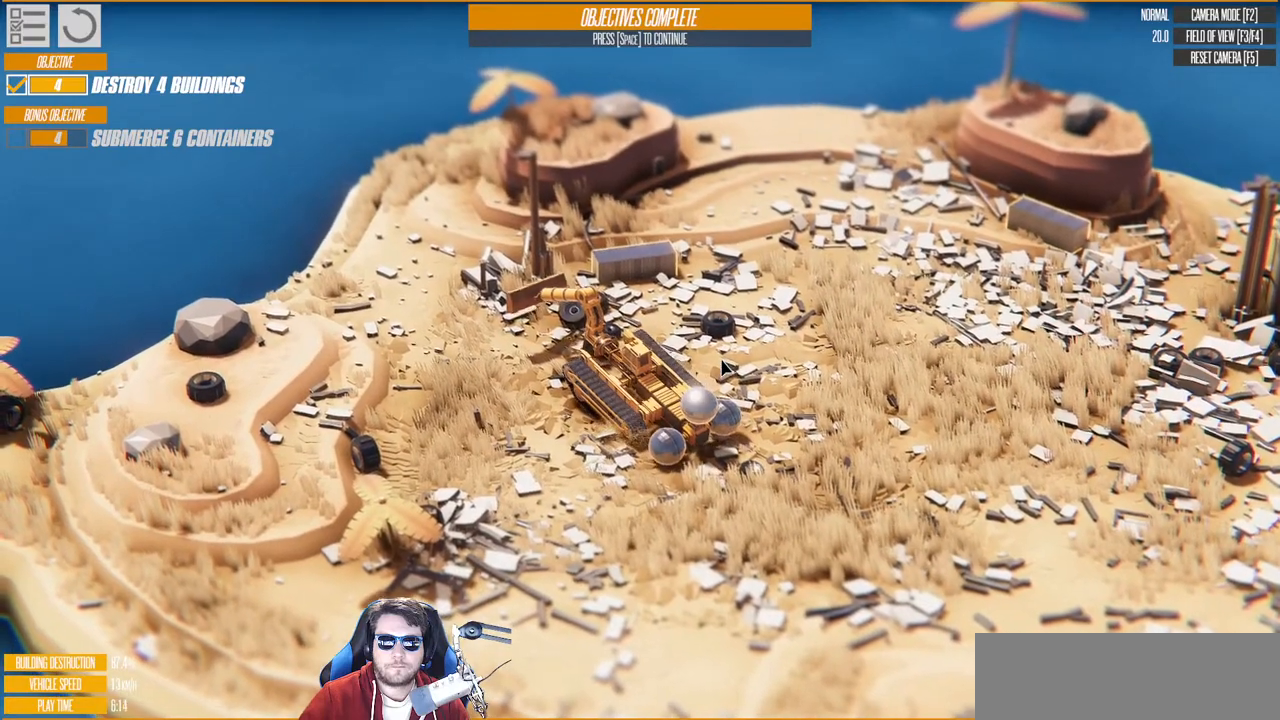
{"keys": ["d", "w"], "events": []}
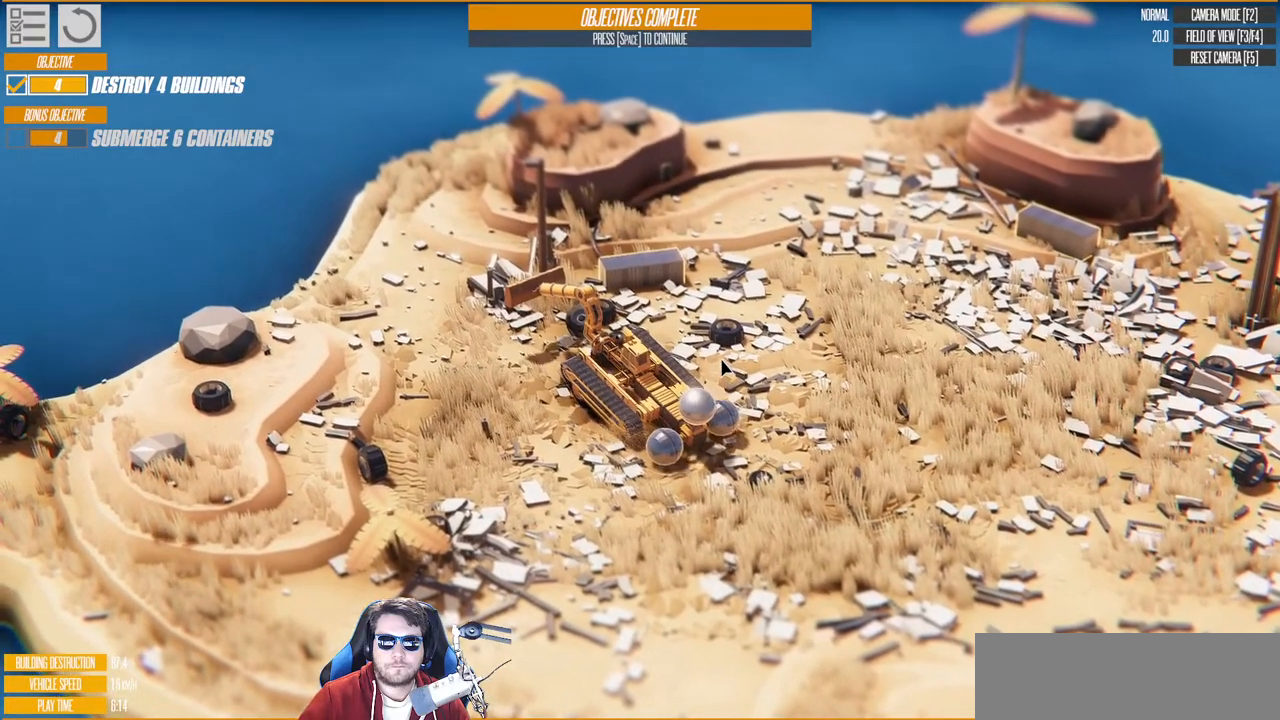
{"keys": ["d"], "events": [[167, "w", "up"]]}
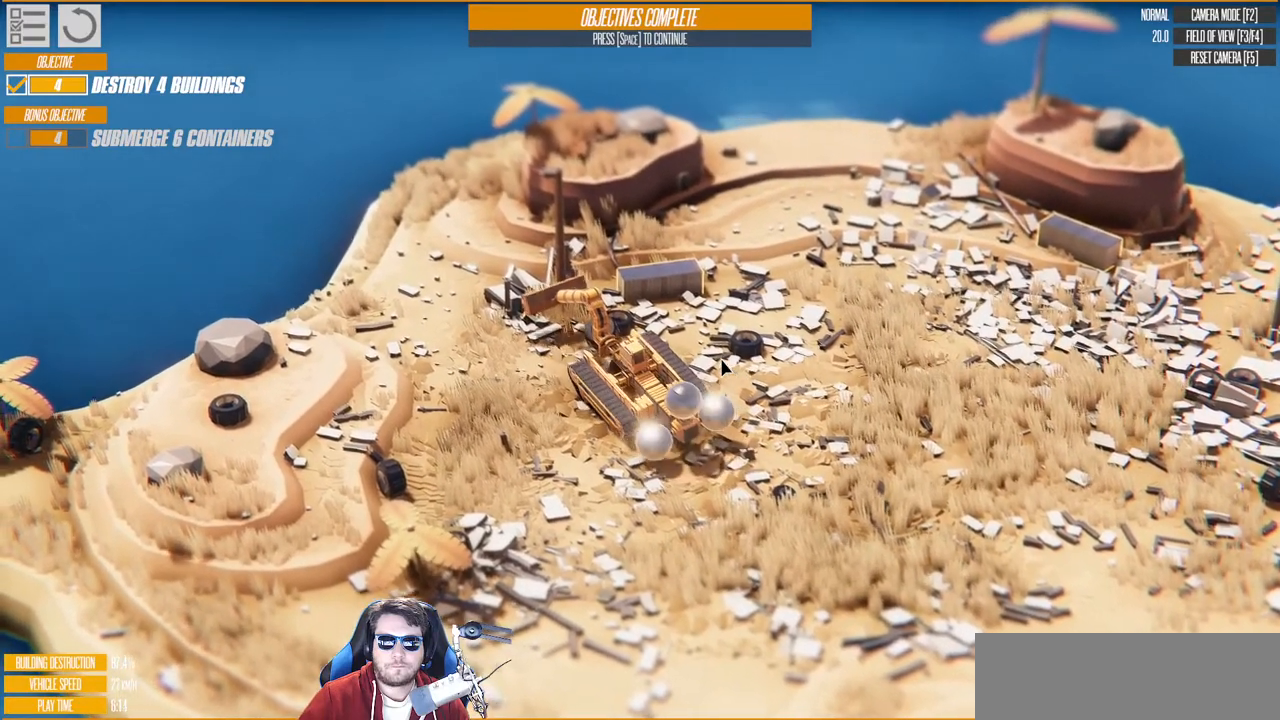
{"keys": ["d"], "events": []}
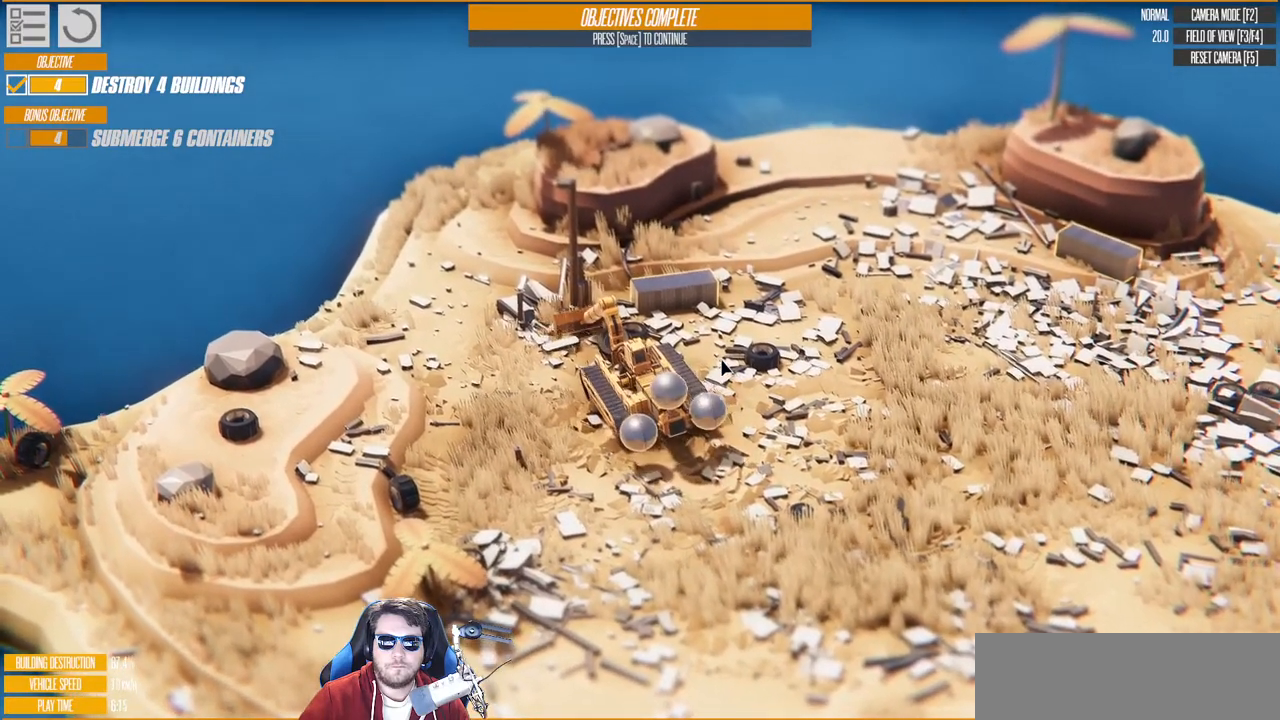
{"keys": ["d", "w"], "events": [[450, "w", "down"]]}
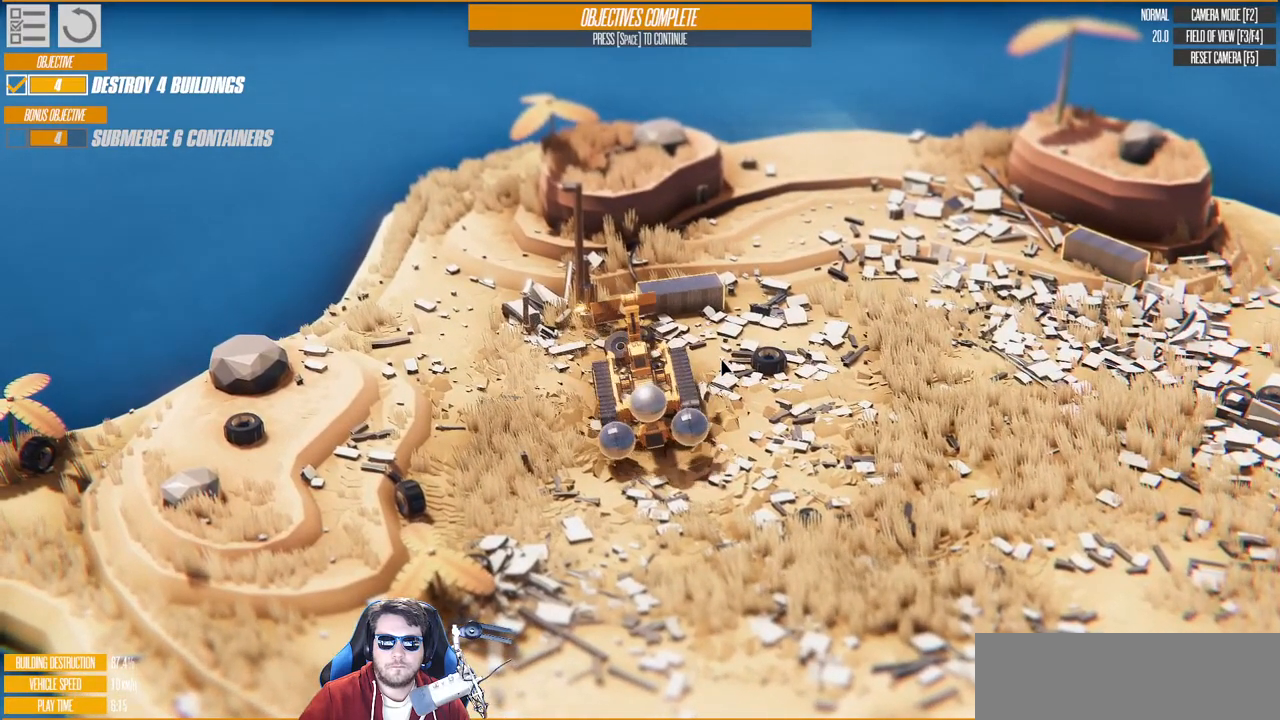
{"keys": ["w"], "events": [[133, "up", "down"], [200, "d", "up"], [300, "up", "up"]]}
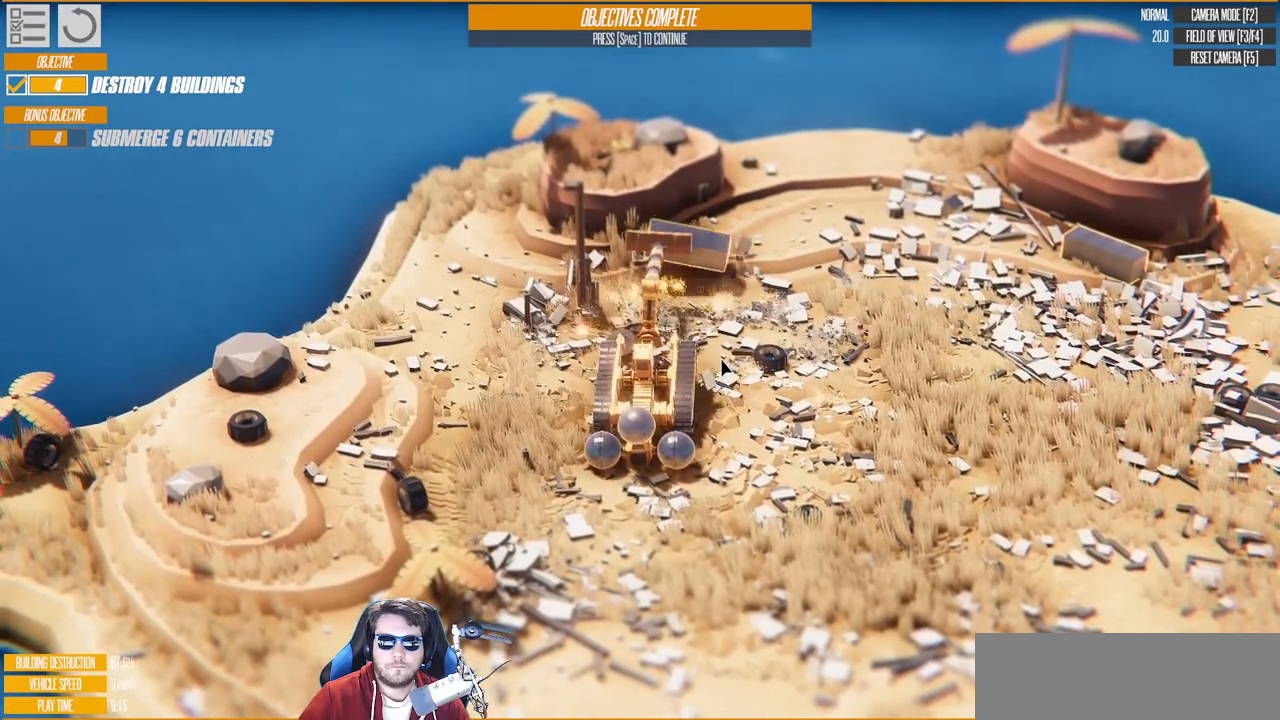
{"keys": ["d", "w"], "events": [[17, "down", "down"], [200, "down", "up"], [483, "d", "down"]]}
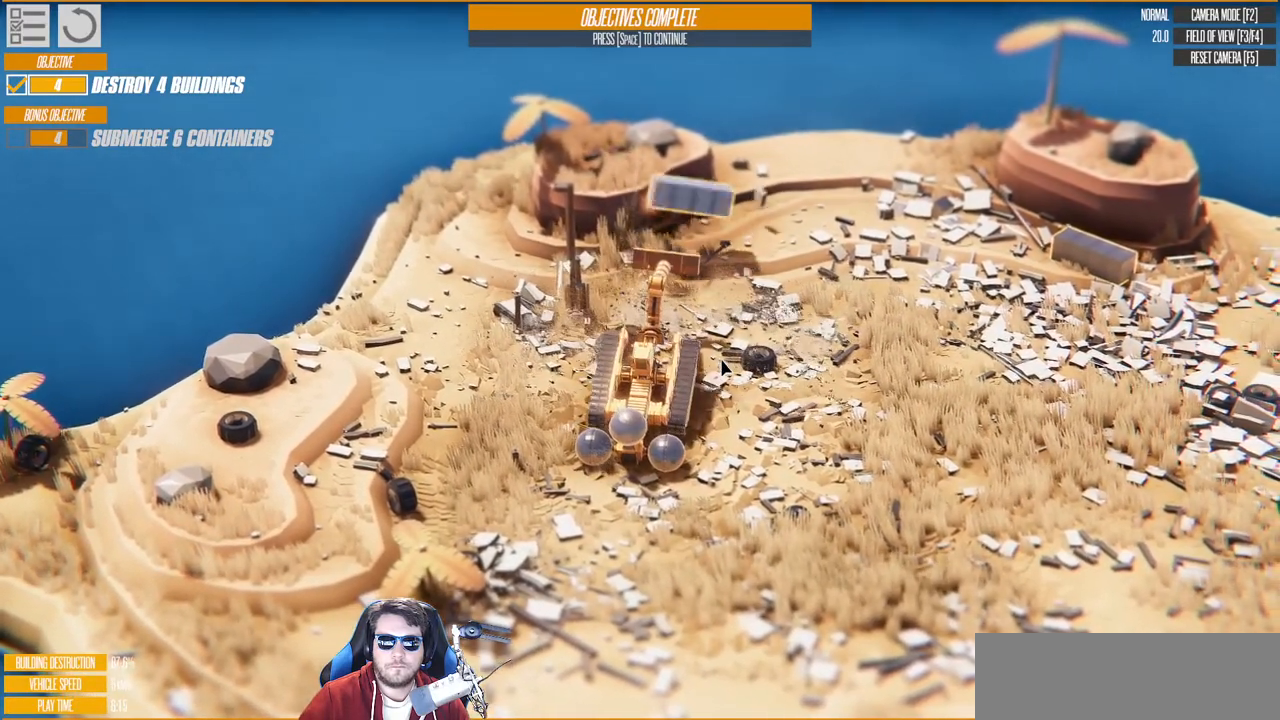
{"keys": ["w"], "events": [[350, "d", "up"]]}
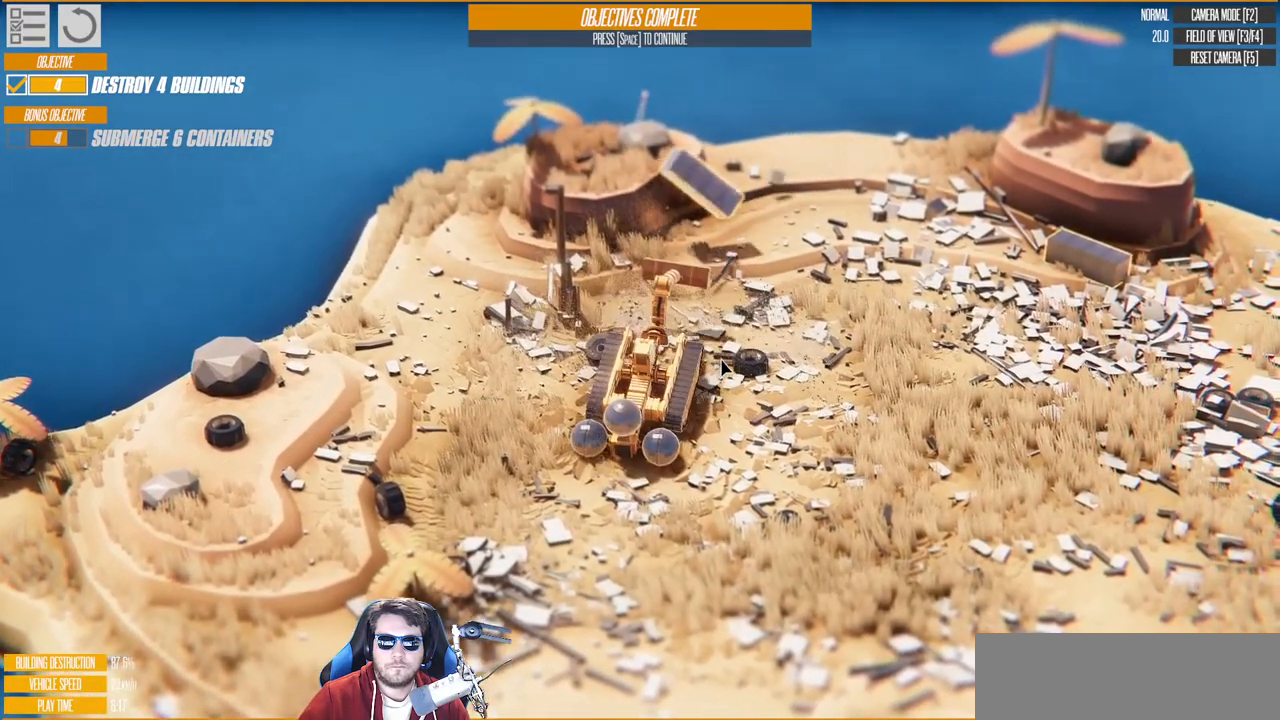
{"keys": ["left", "w"], "events": [[417, "left", "down"]]}
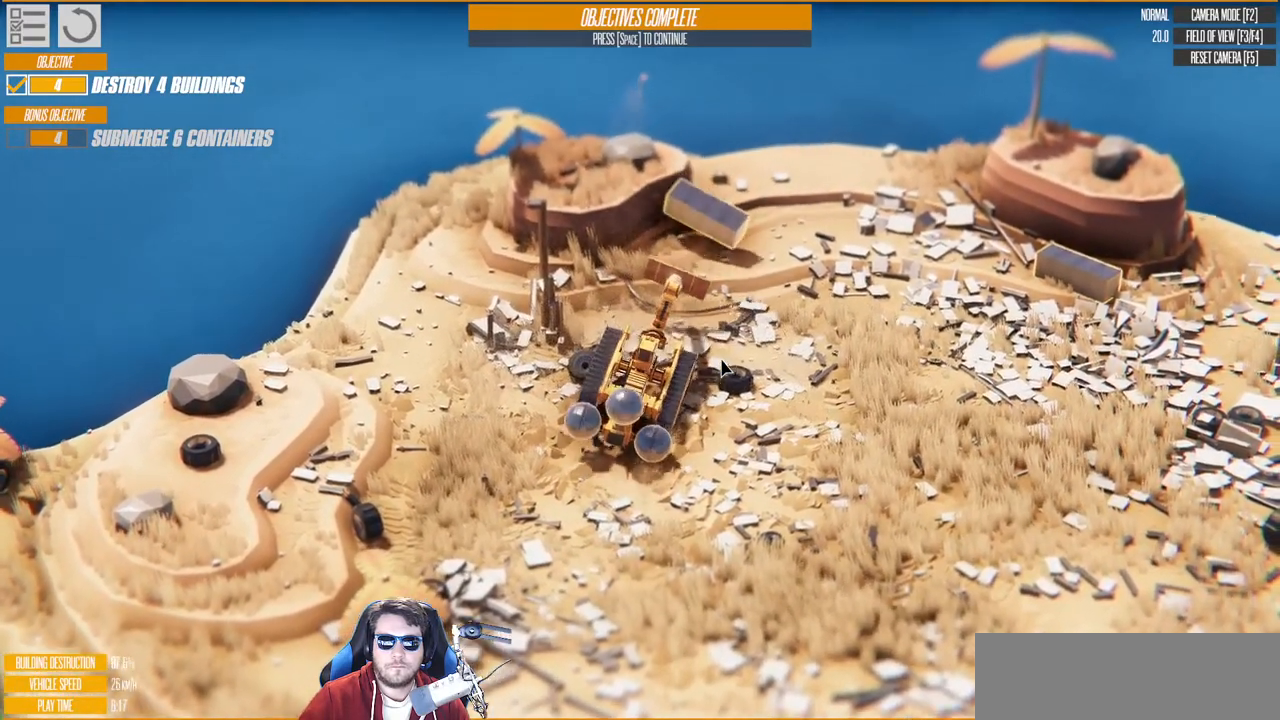
{"keys": ["w"], "events": [[100, "left", "up"]]}